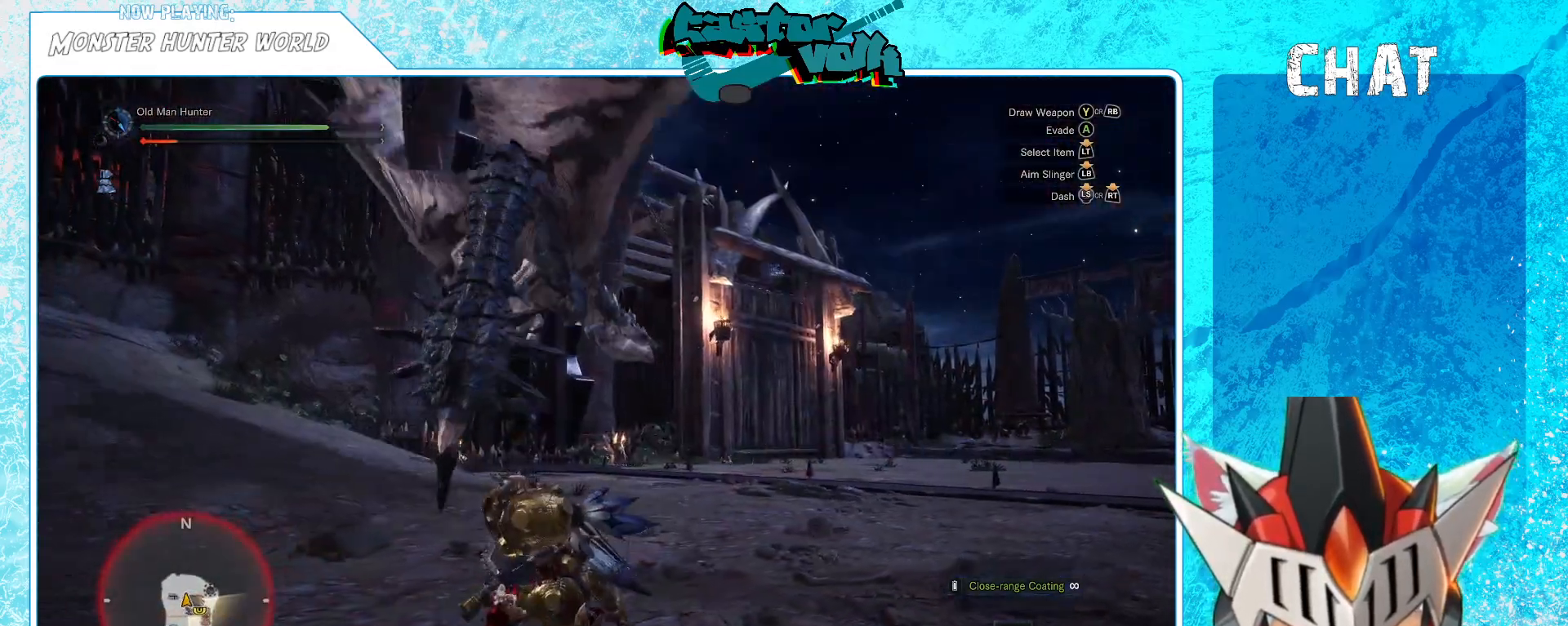
Gameplay with a controller (Xbox layout); each line is a JSON object with the inputs held at the frame after it. "events" lists button and stick changes between this image and that frame as [ms after this image, input, new state], when the widget could be followed in between.
{"buttons": [], "left_stick": "left", "right_stick": "center", "events": [[50, "Y", "down"], [183, "Y", "up"], [350, "left_stick", "left"]]}
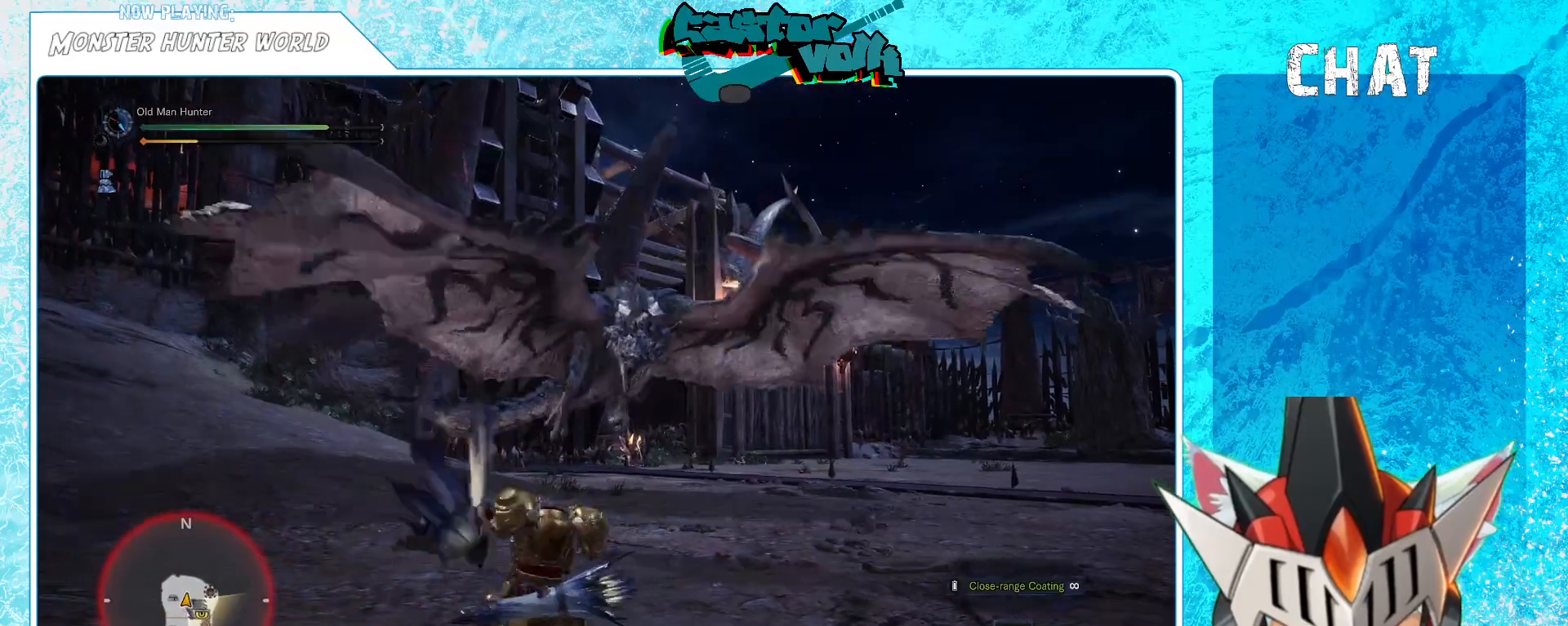
{"buttons": [], "left_stick": "left", "right_stick": "center", "events": []}
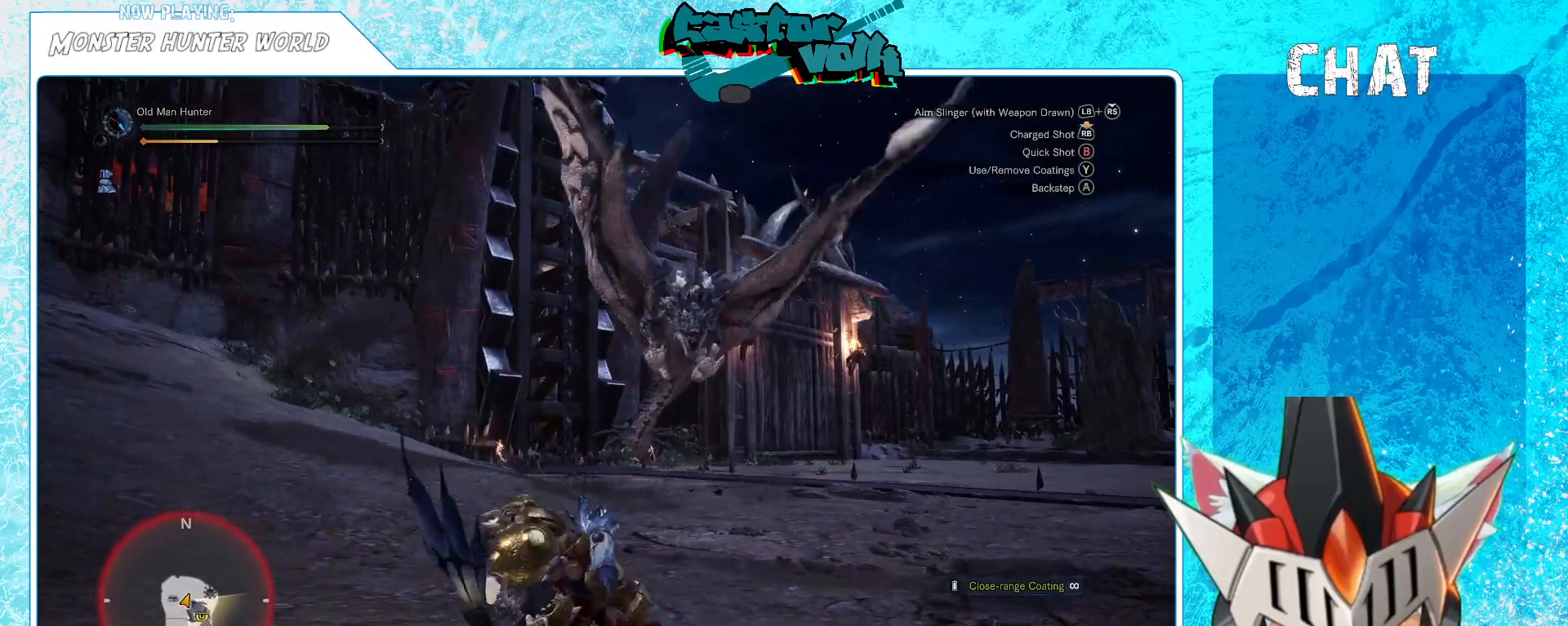
{"buttons": [], "left_stick": "left", "right_stick": "center", "events": [[283, "A", "down"], [400, "A", "up"]]}
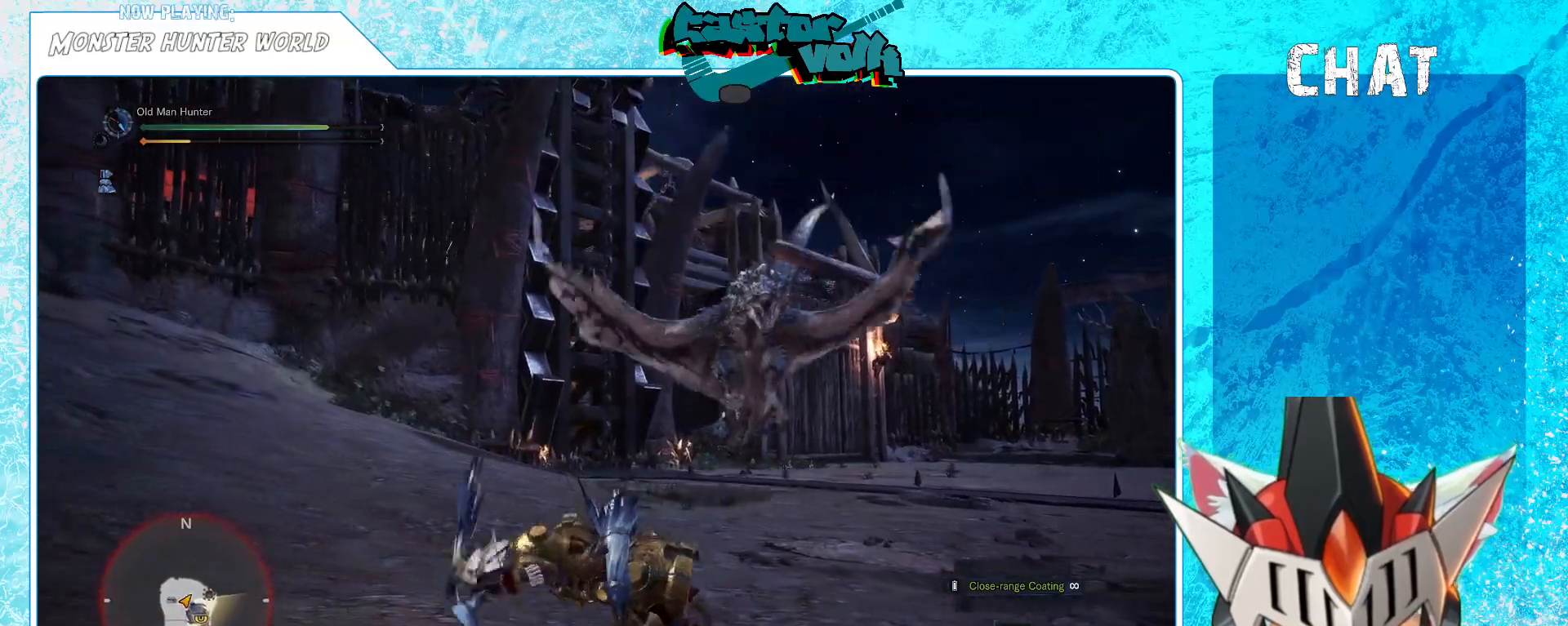
{"buttons": [], "left_stick": "left", "right_stick": "center", "events": [[200, "right_stick", "right"], [367, "right_stick", "center"]]}
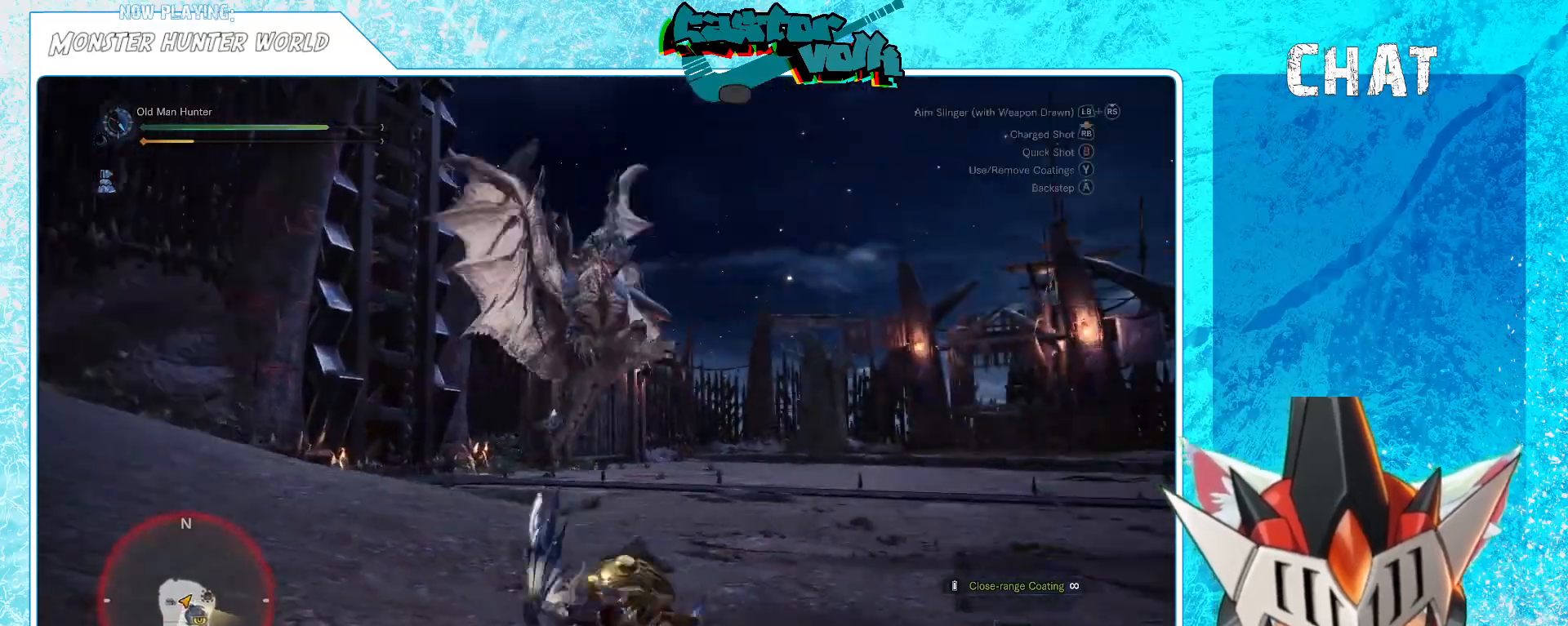
{"buttons": [], "left_stick": "left", "right_stick": "center", "events": [[317, "A", "down"], [417, "A", "up"]]}
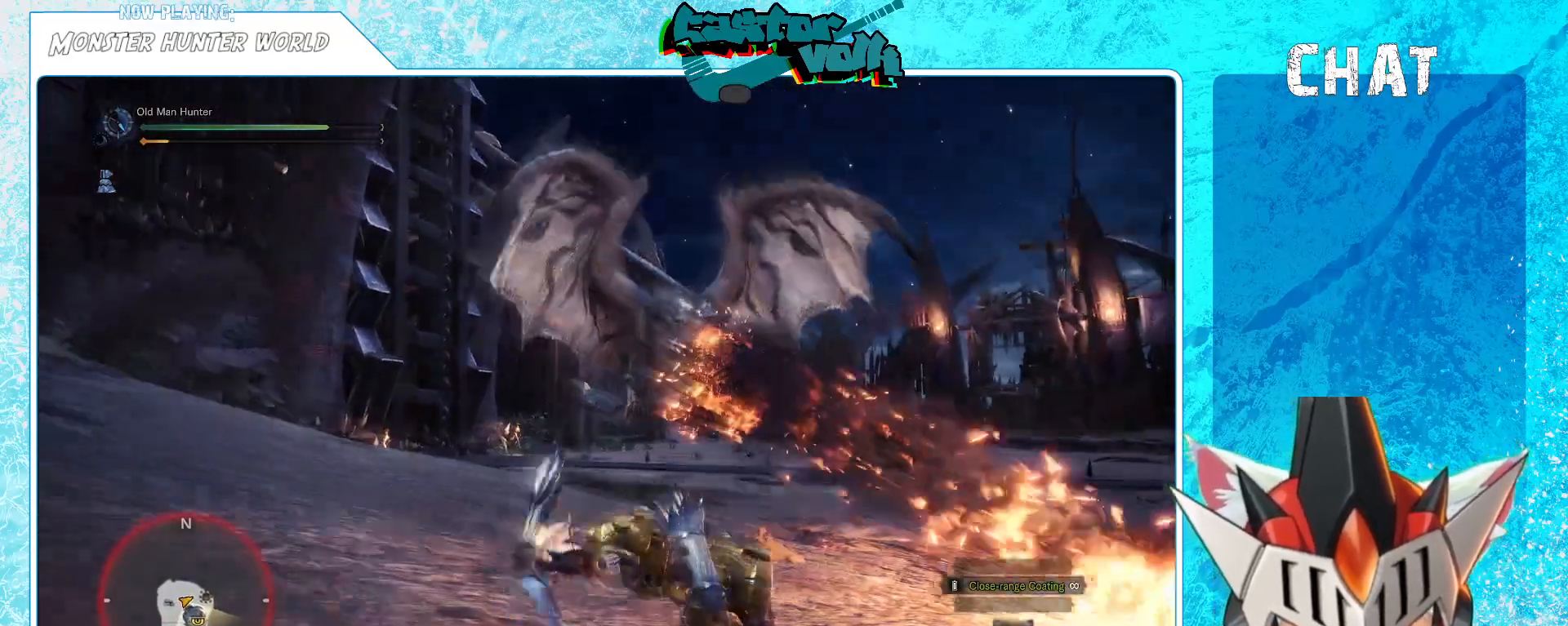
{"buttons": [], "left_stick": "up-left", "right_stick": "center", "events": [[67, "left_stick", "up-left"], [267, "right_stick", "right"], [433, "right_stick", "center"]]}
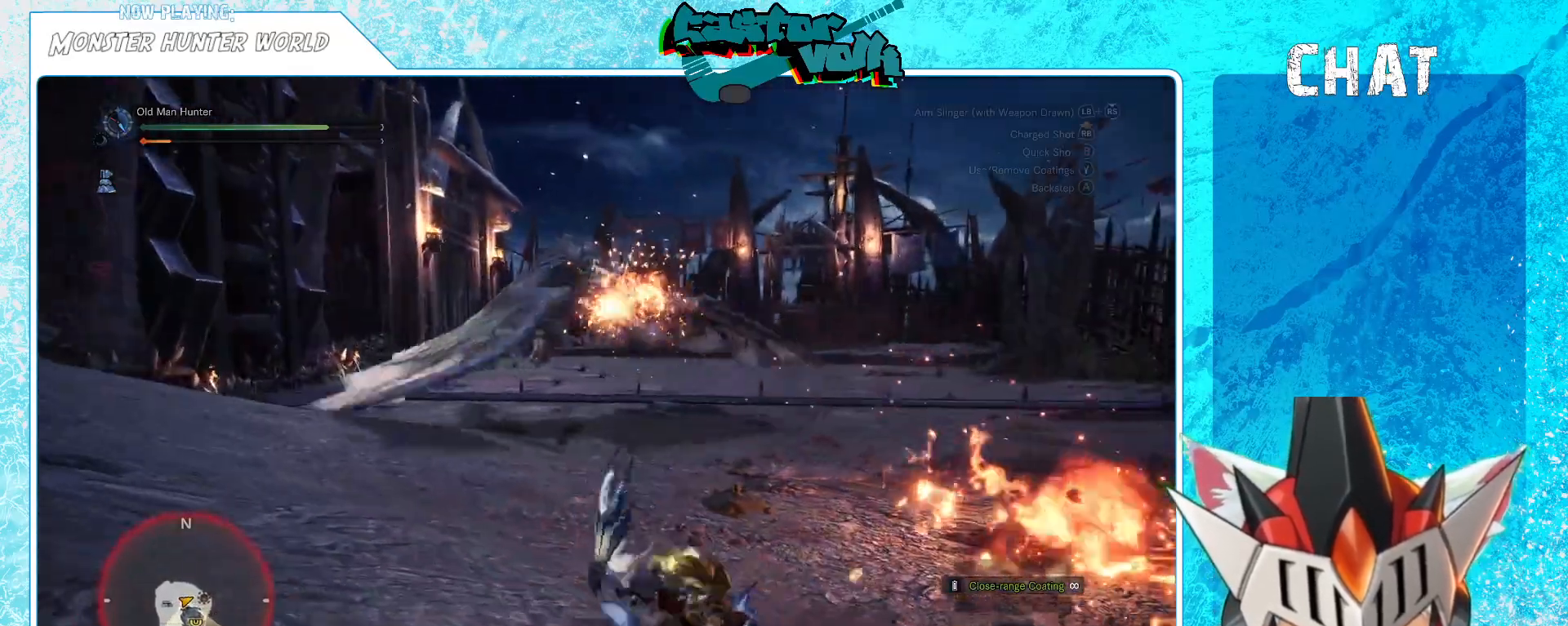
{"buttons": [], "left_stick": "up-left", "right_stick": "center", "events": []}
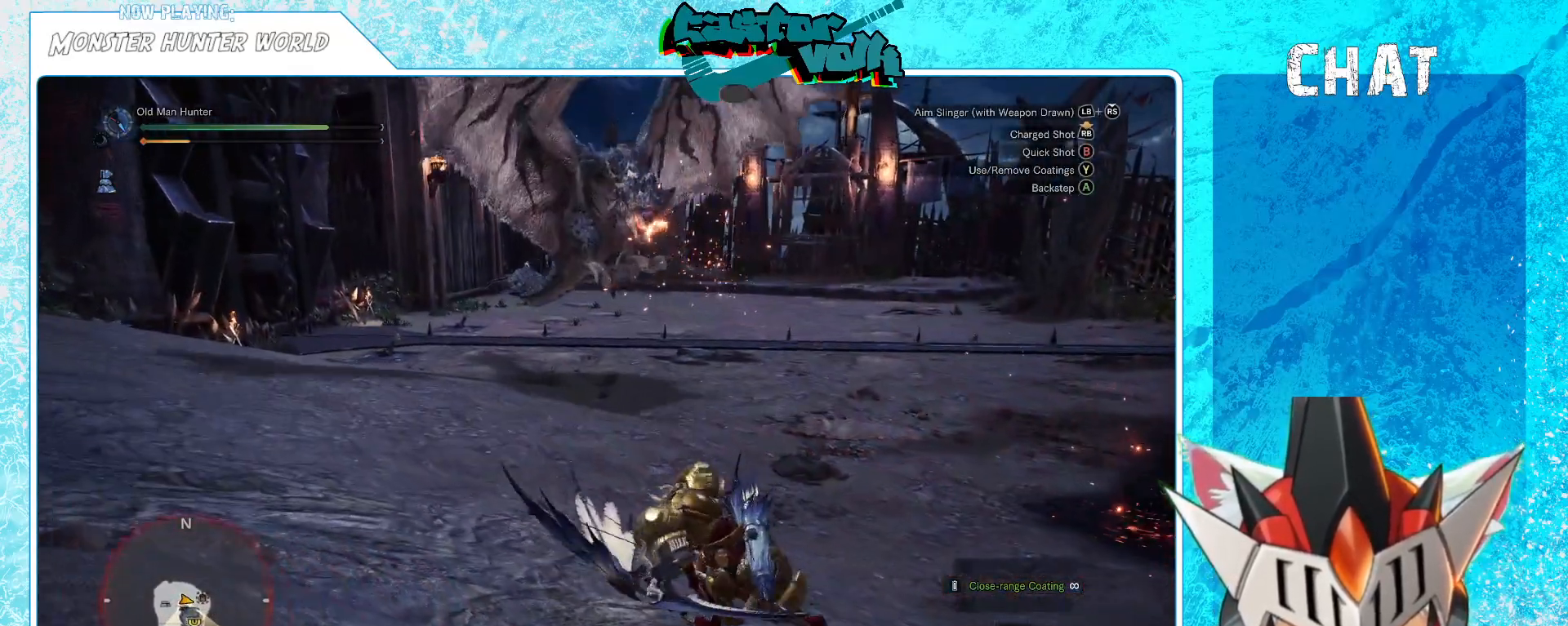
{"buttons": [], "left_stick": "up-left", "right_stick": "center", "events": [[350, "A", "down"], [450, "A", "up"]]}
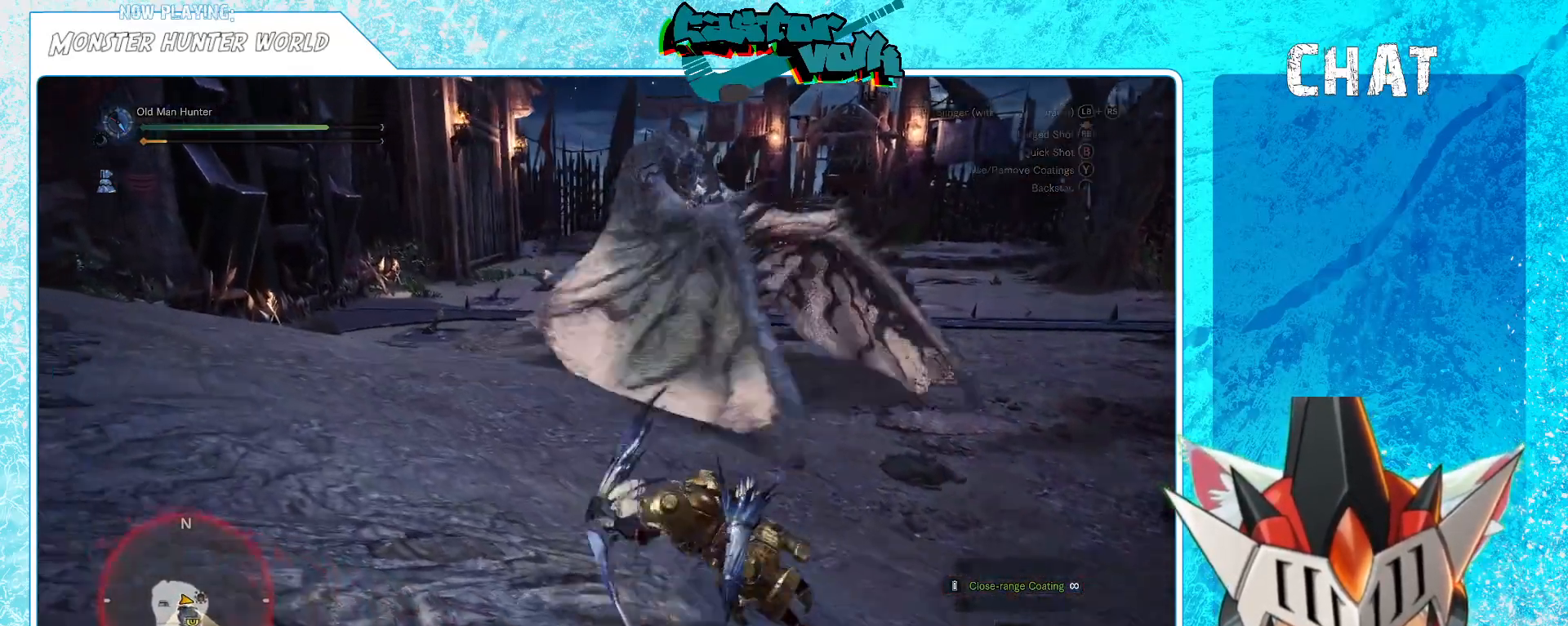
{"buttons": [], "left_stick": "up-left", "right_stick": "center", "events": [[250, "right_stick", "up-right"], [450, "right_stick", "center"]]}
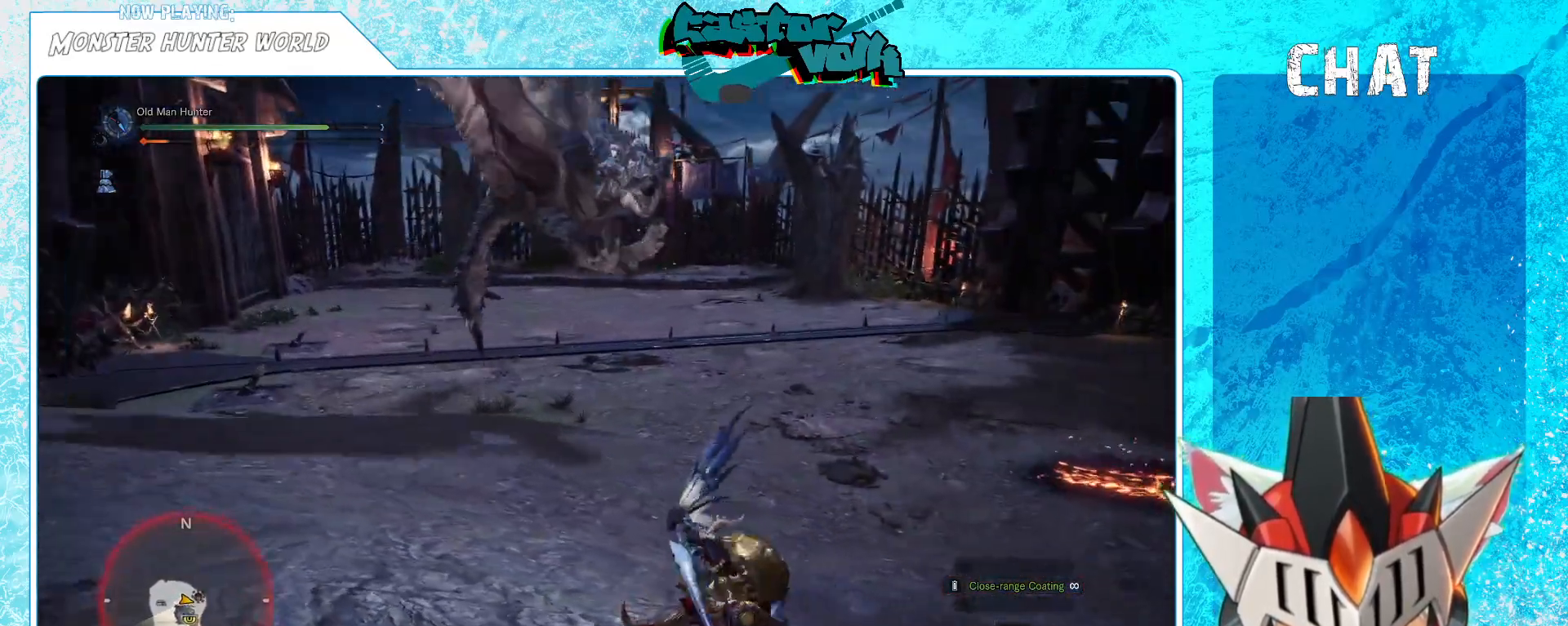
{"buttons": [], "left_stick": "up-left", "right_stick": "center", "events": [[383, "A", "down"], [467, "A", "up"]]}
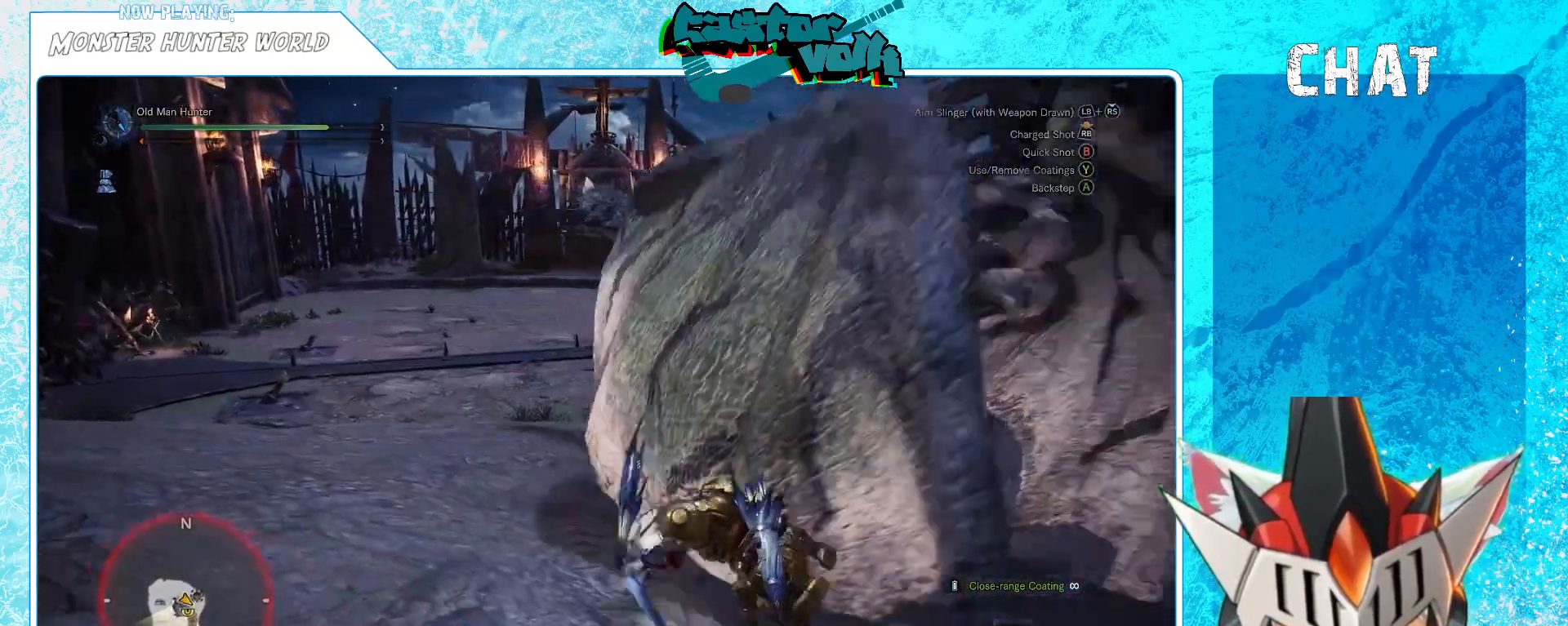
{"buttons": [], "left_stick": "left", "right_stick": "up-right", "events": [[167, "right_stick", "right"], [383, "right_stick", "up-right"], [417, "left_stick", "left"]]}
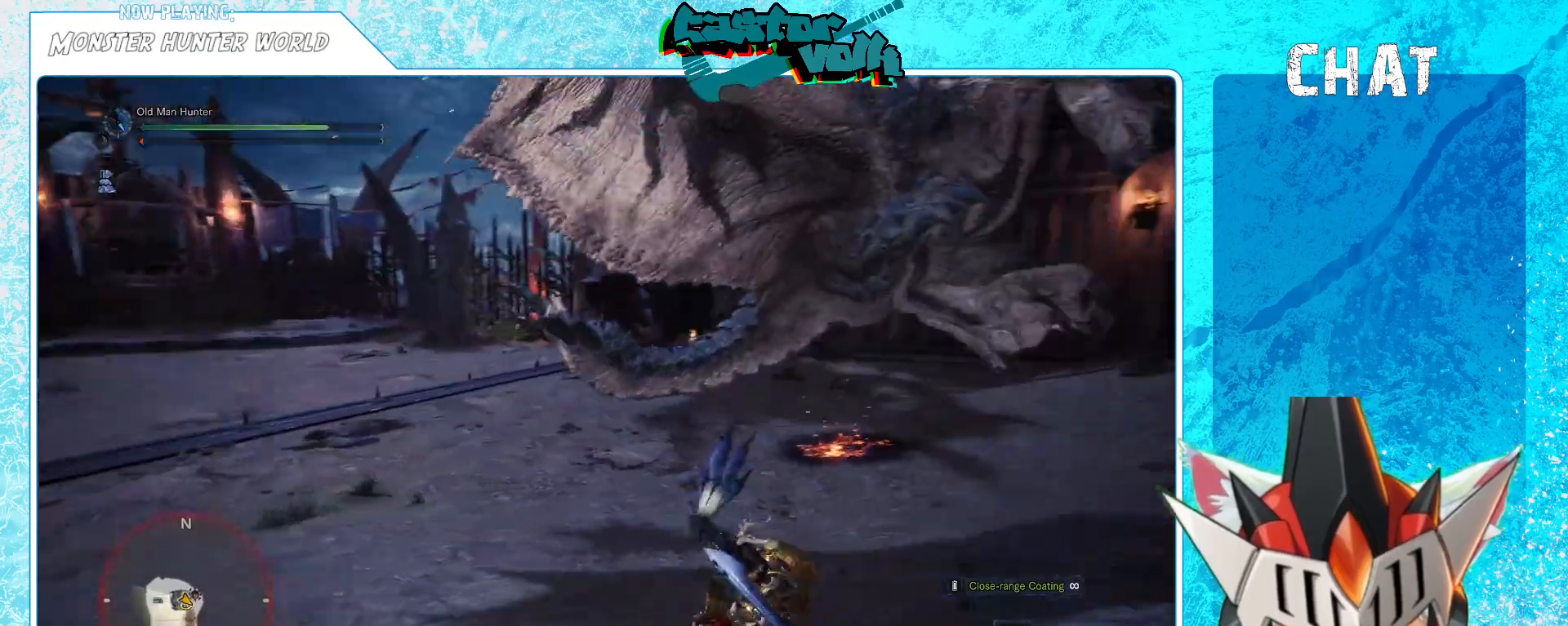
{"buttons": [], "left_stick": "left", "right_stick": "up-right", "events": [[183, "right_stick", "center"], [433, "right_stick", "up-right"]]}
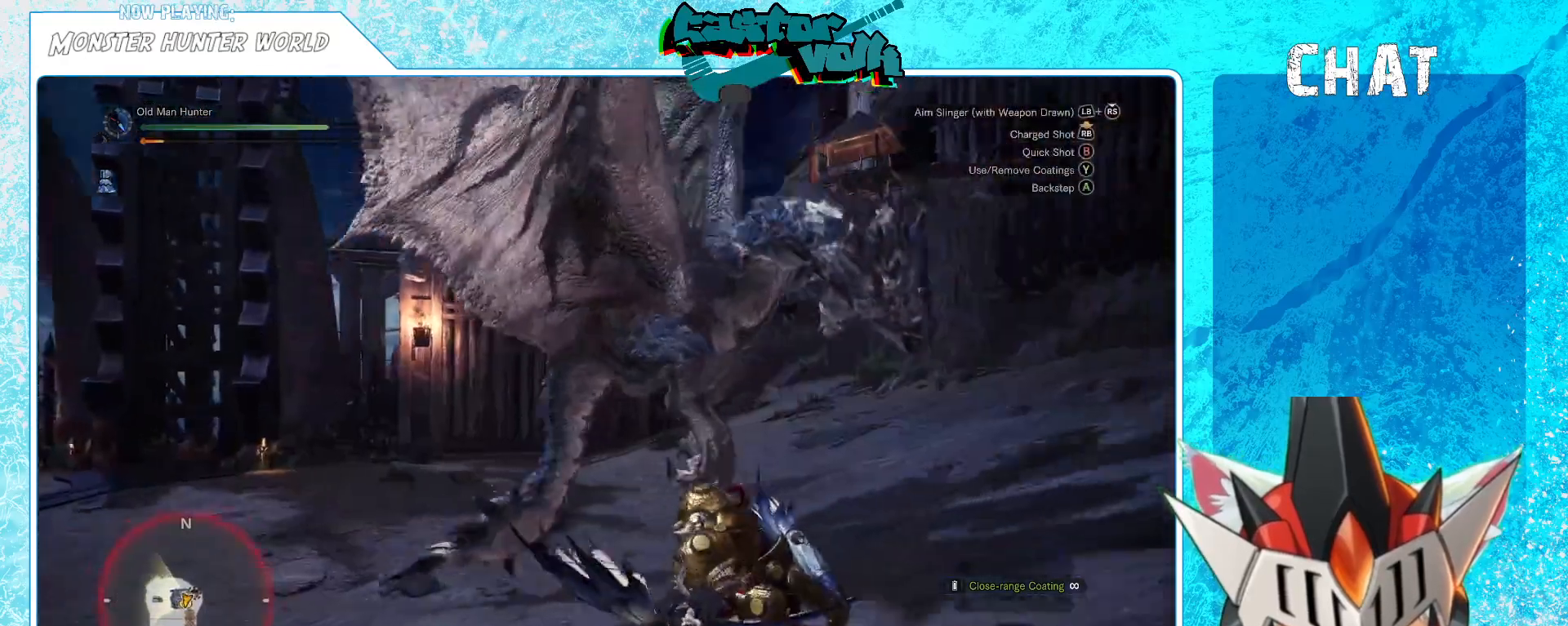
{"buttons": [], "left_stick": "left", "right_stick": "up-right", "events": [[117, "right_stick", "center"], [500, "right_stick", "up-right"]]}
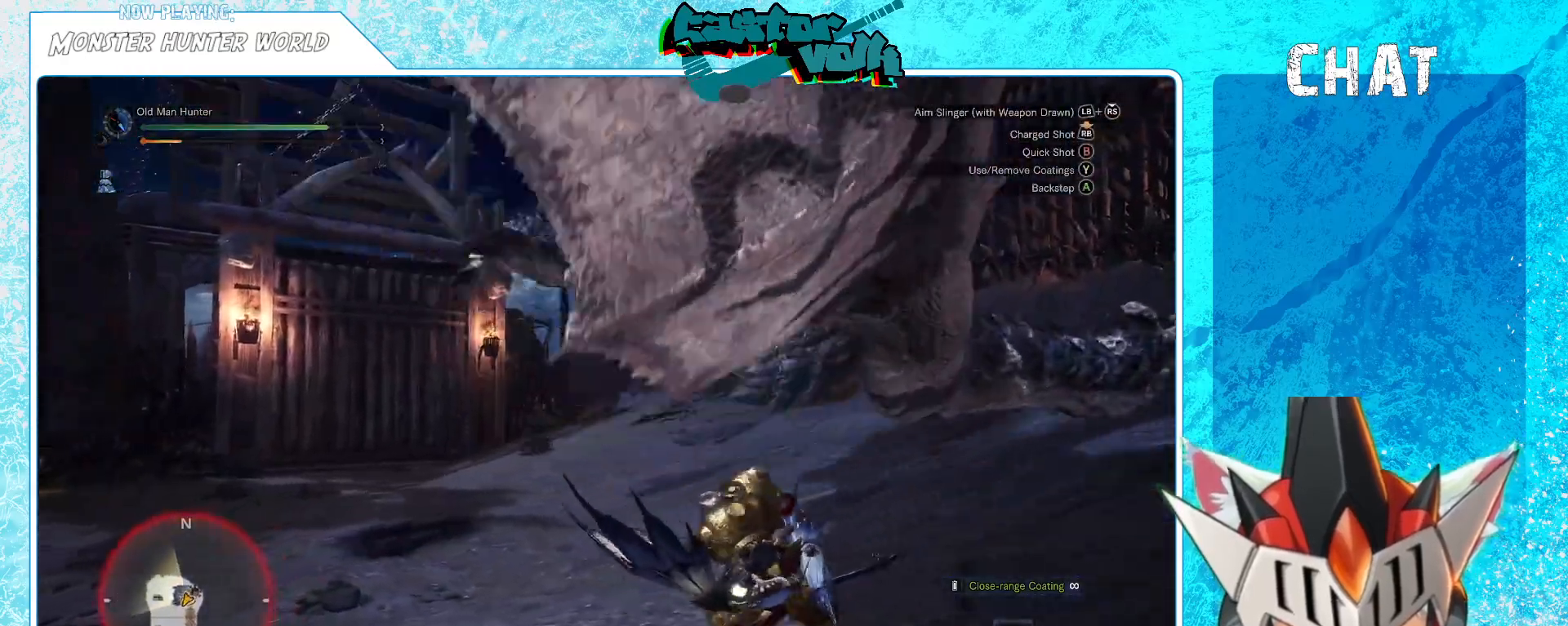
{"buttons": ["L1", "R1"], "left_stick": "up-right", "right_stick": "up-right", "events": [[50, "left_stick", "up-left"], [133, "L1", "down"], [167, "left_stick", "up"], [200, "right_stick", "center"], [300, "left_stick", "up-right"], [300, "right_stick", "up-right"], [317, "R1", "down"]]}
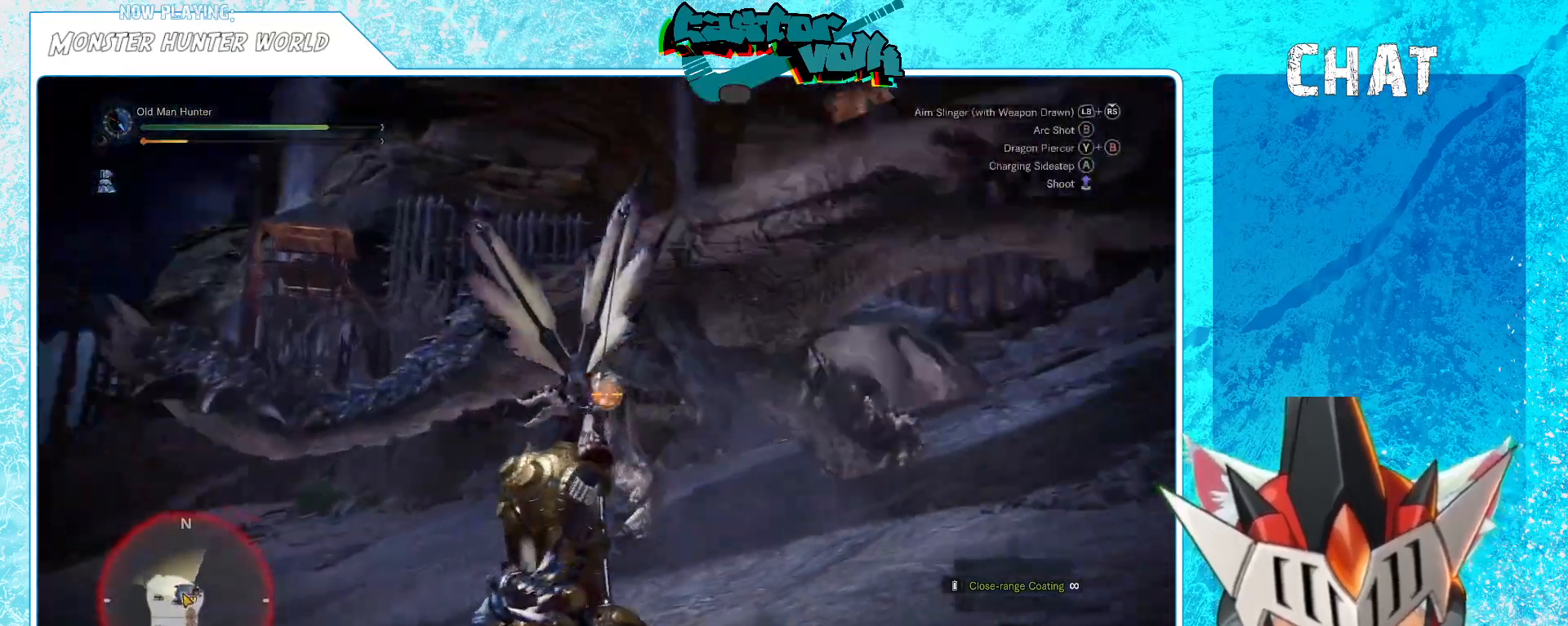
{"buttons": ["L1"], "left_stick": "up-left", "right_stick": "center", "events": [[67, "right_stick", "center"], [133, "left_stick", "up"], [183, "R1", "up"], [183, "right_stick", "up"], [300, "right_stick", "center"], [333, "left_stick", "up-left"]]}
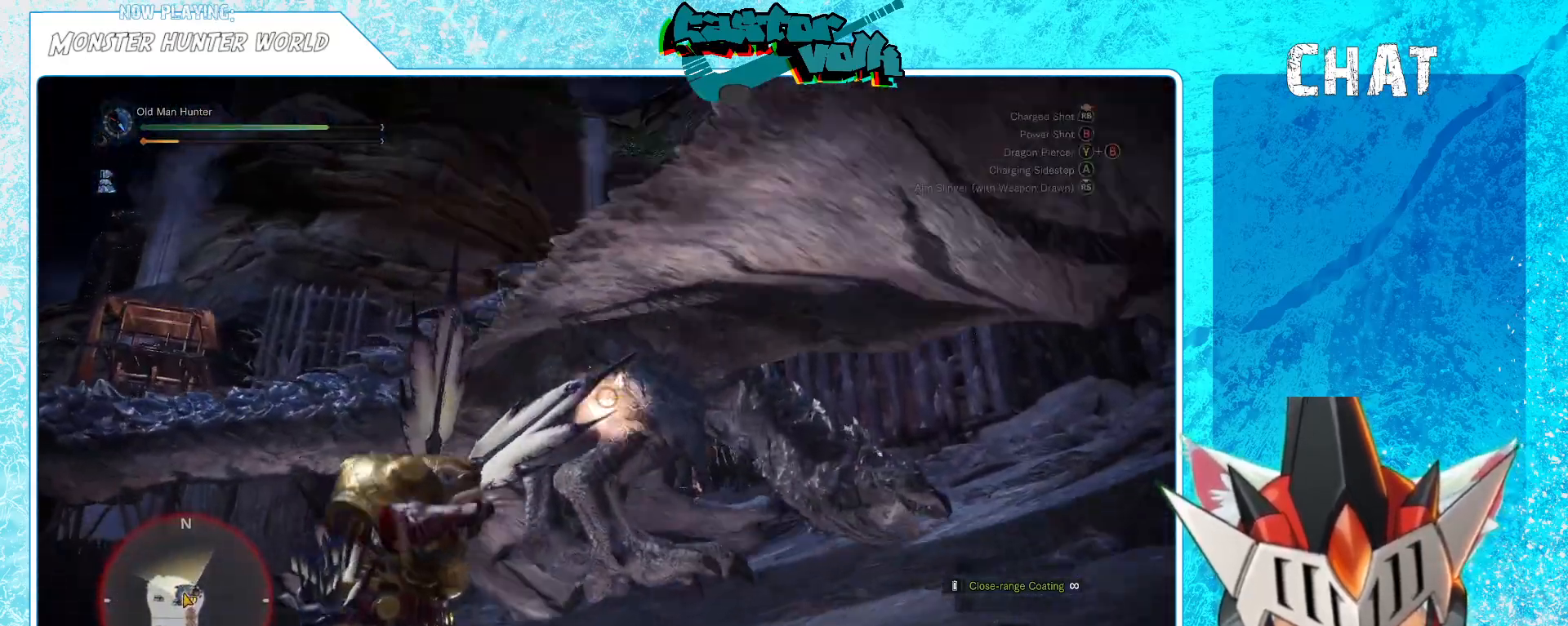
{"buttons": ["L1"], "left_stick": "down-left", "right_stick": "center", "events": [[83, "left_stick", "left"], [200, "R1", "down"], [267, "right_stick", "up-right"], [350, "R1", "up"], [383, "right_stick", "center"], [483, "left_stick", "down-left"]]}
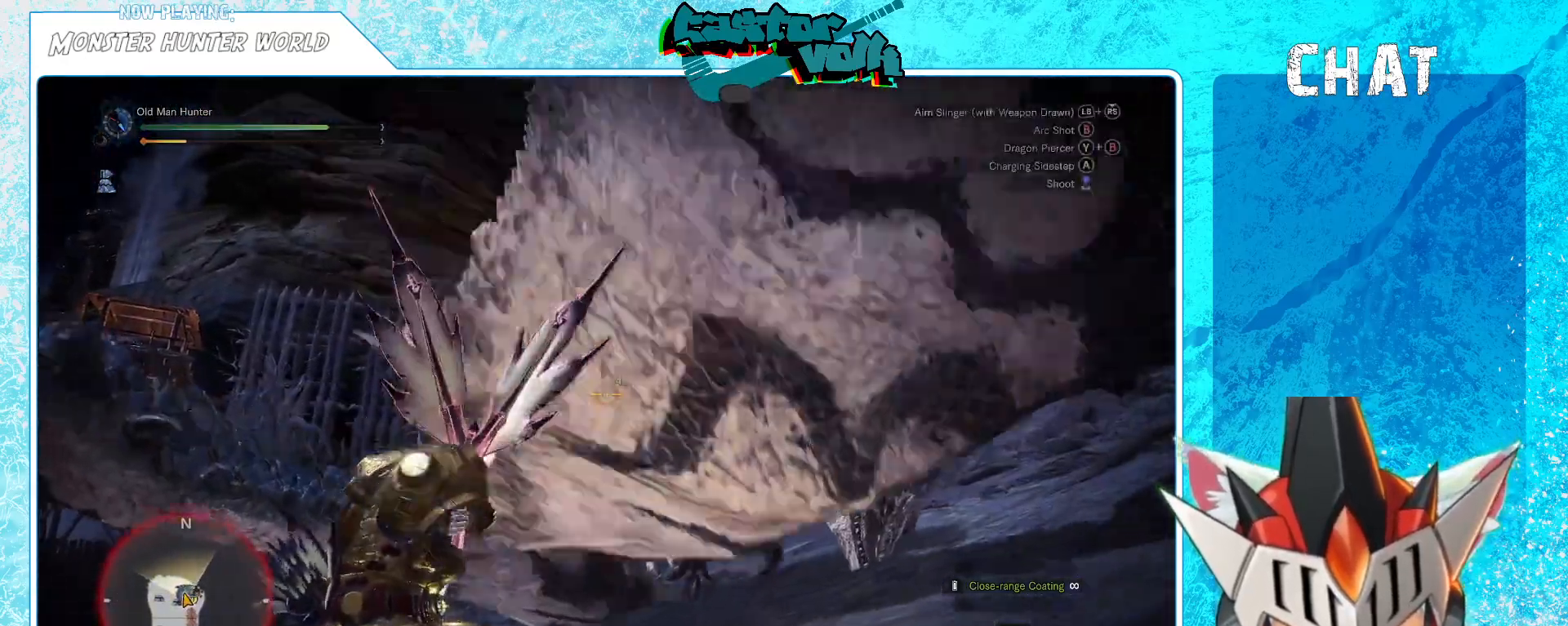
{"buttons": ["L1"], "left_stick": "down-left", "right_stick": "center", "events": [[150, "right_stick", "down-right"], [350, "right_stick", "center"]]}
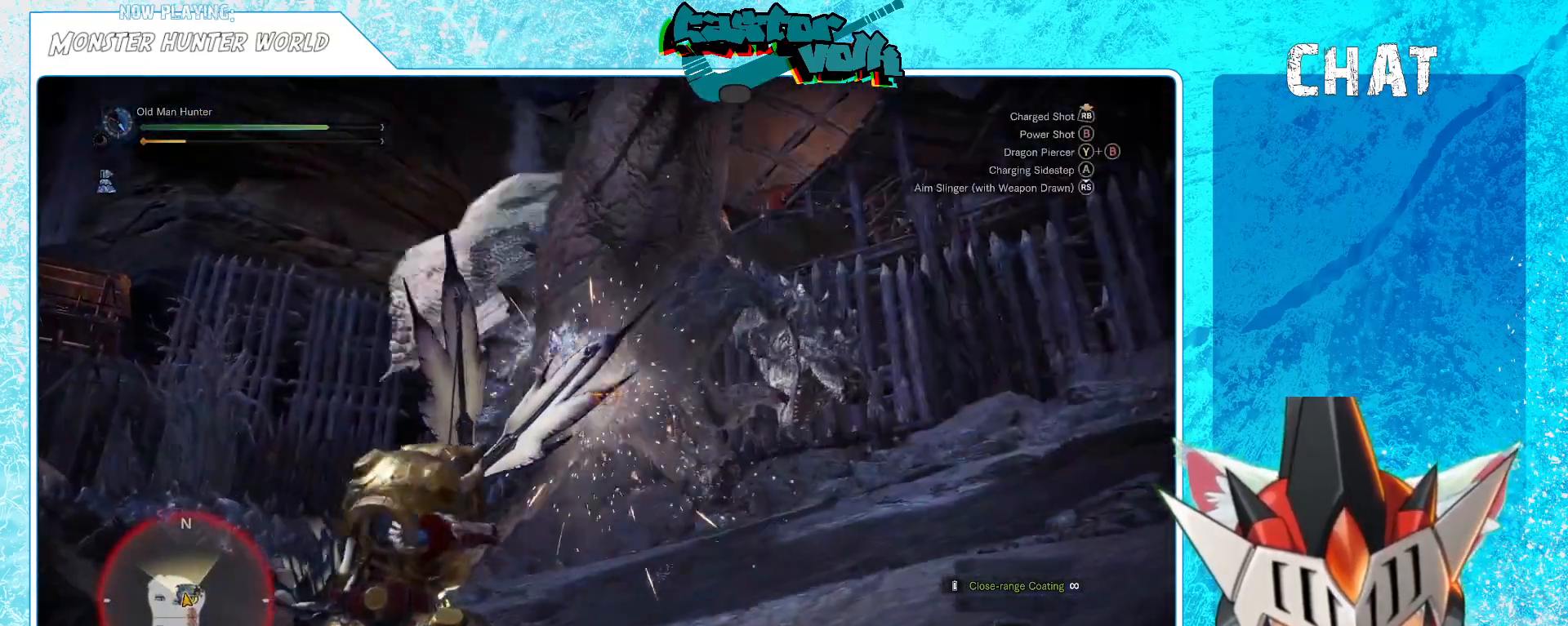
{"buttons": ["L1", "R1"], "left_stick": "down-right", "right_stick": "center", "events": [[317, "right_stick", "up-right"], [383, "R1", "down"], [400, "left_stick", "down-right"], [483, "right_stick", "center"]]}
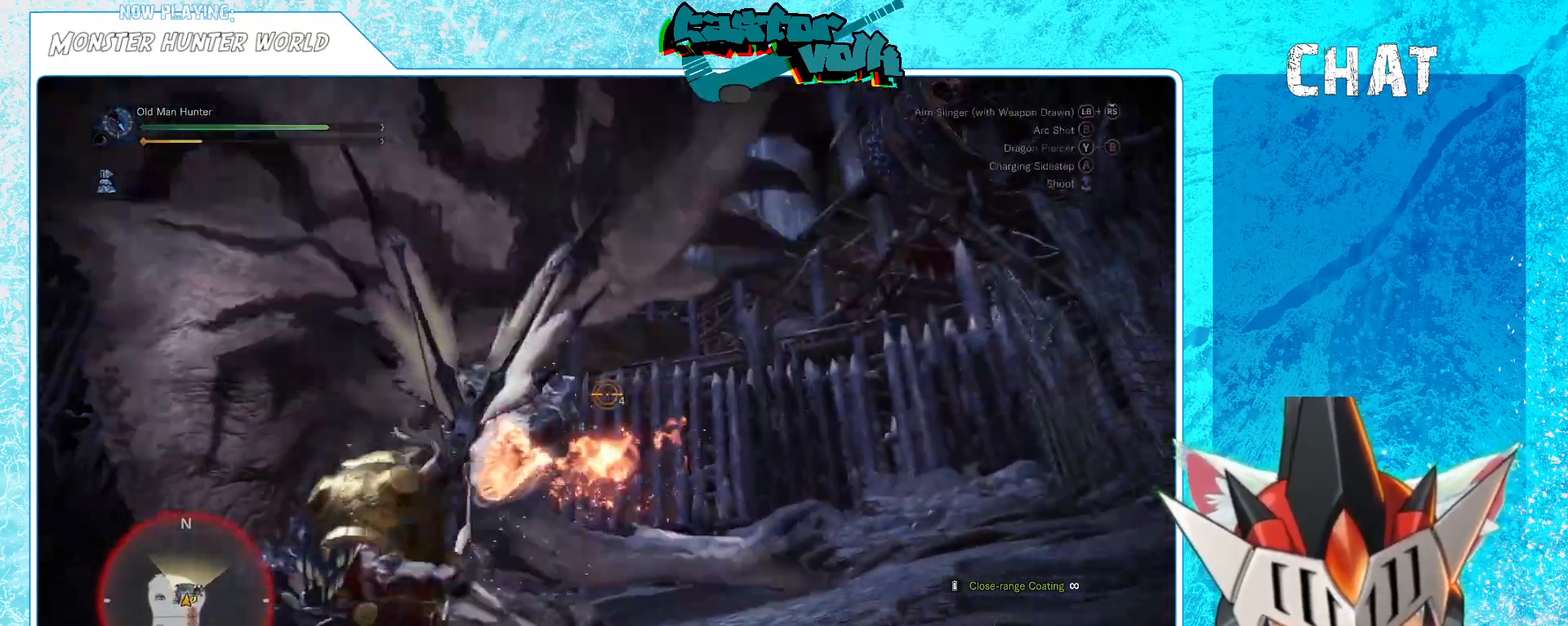
{"buttons": ["L1"], "left_stick": "left", "right_stick": "left", "events": [[33, "R1", "up"], [50, "left_stick", "left"], [383, "right_stick", "left"]]}
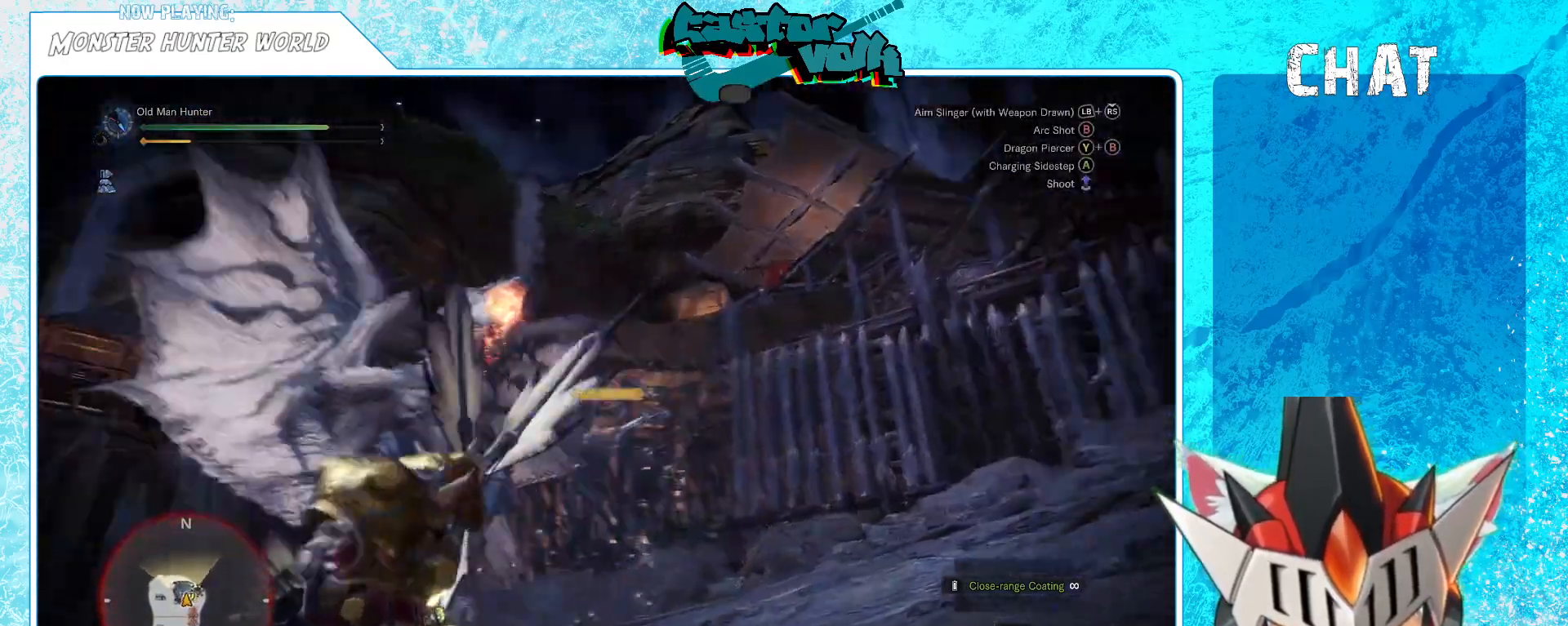
{"buttons": ["L1"], "left_stick": "left", "right_stick": "center", "events": [[17, "right_stick", "center"], [300, "A", "down"], [400, "A", "up"]]}
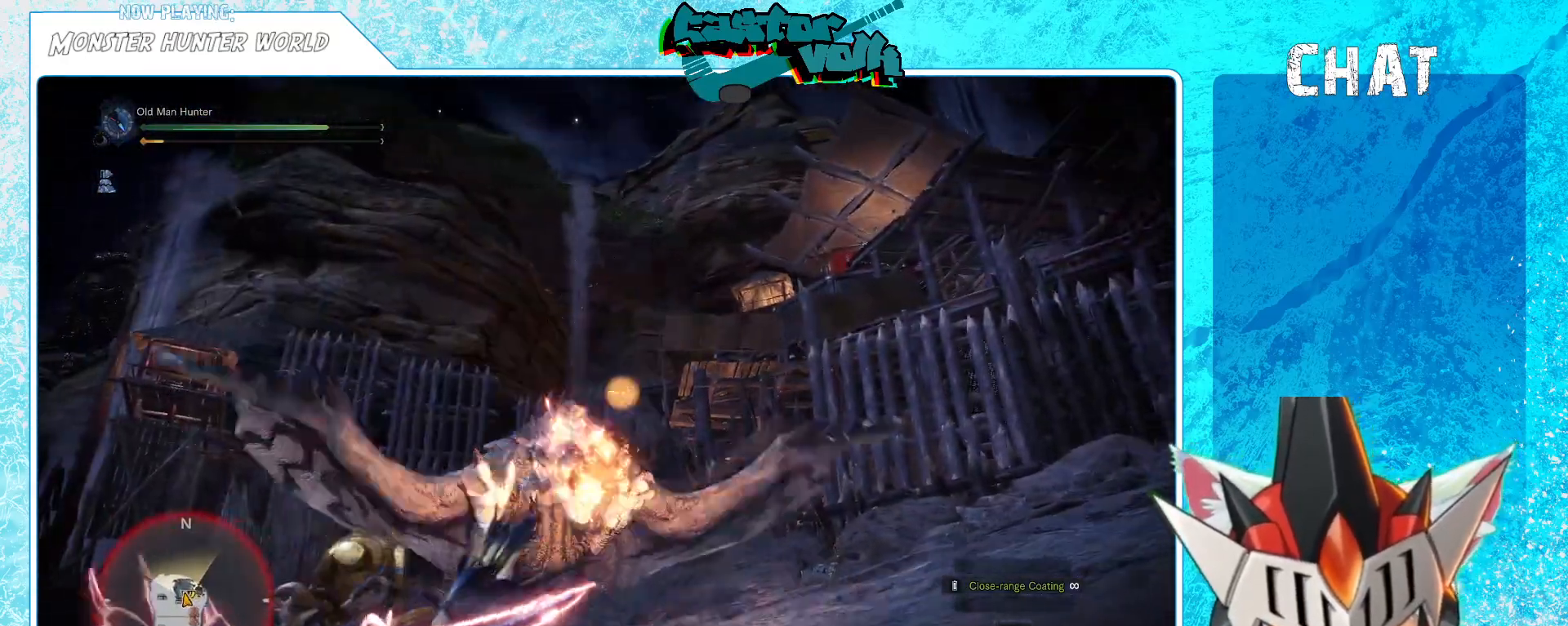
{"buttons": ["L1"], "left_stick": "left", "right_stick": "center", "events": [[217, "right_stick", "down-right"], [400, "right_stick", "center"]]}
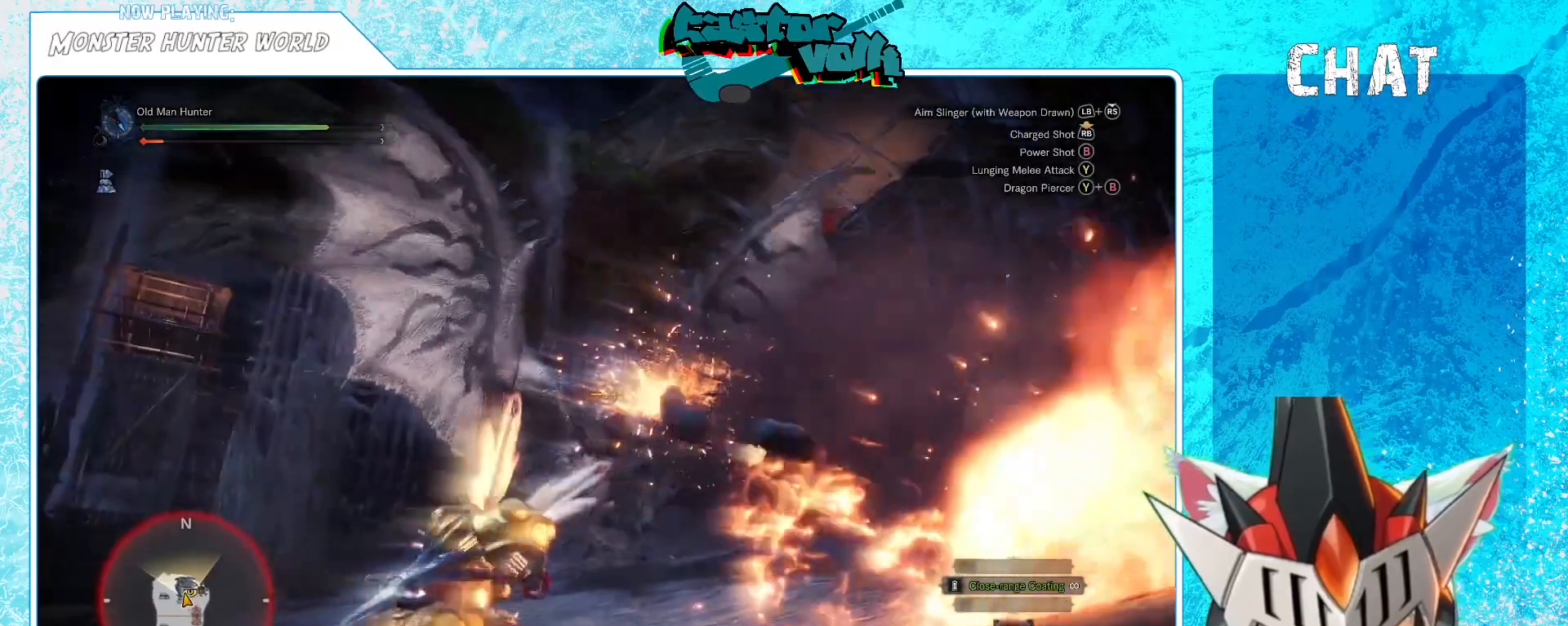
{"buttons": ["L1"], "left_stick": "left", "right_stick": "center", "events": [[17, "right_stick", "right"], [150, "right_stick", "center"]]}
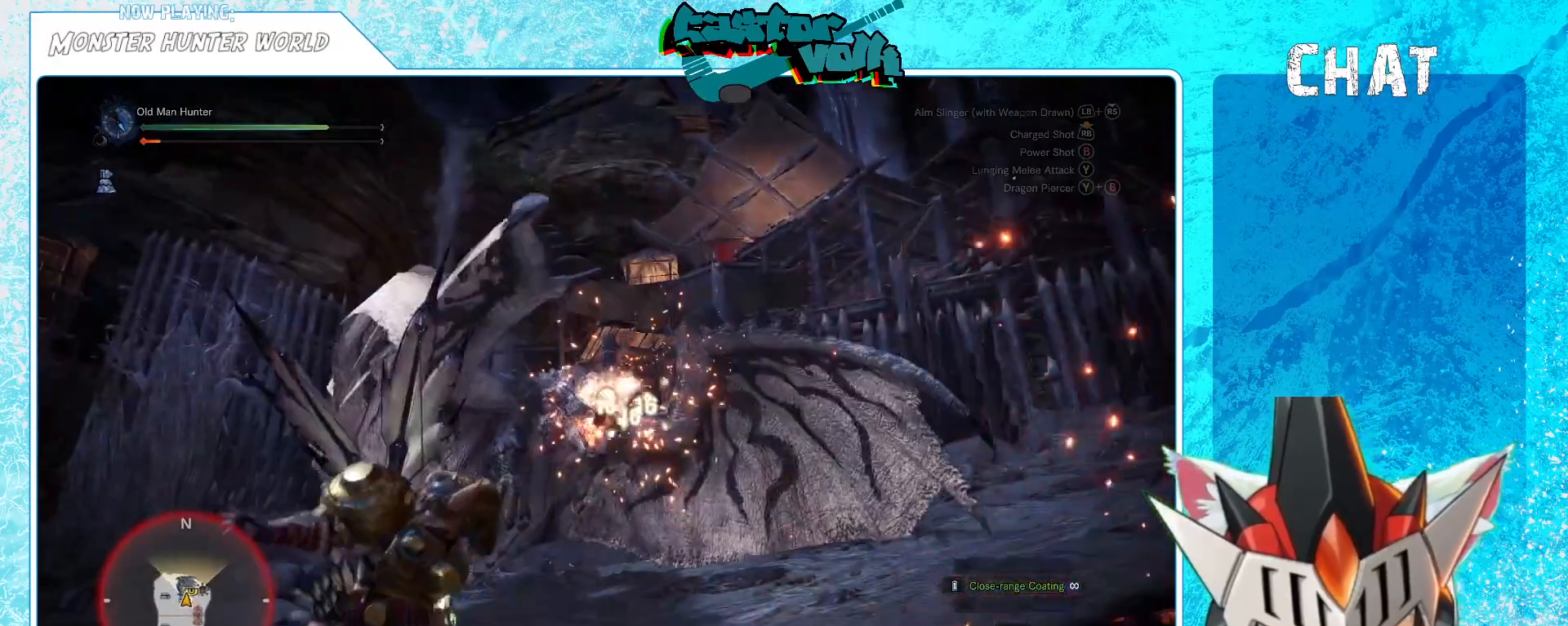
{"buttons": ["L1"], "left_stick": "left", "right_stick": "center", "events": []}
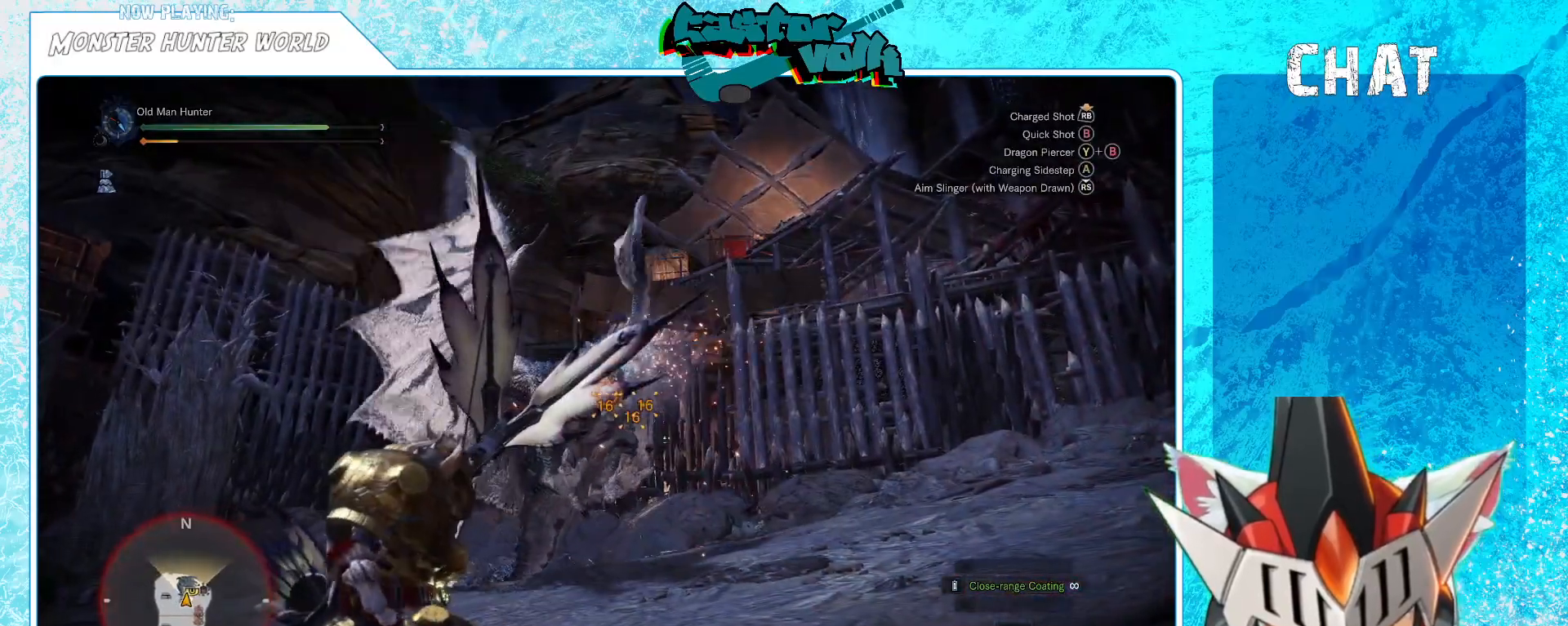
{"buttons": ["L1"], "left_stick": "left", "right_stick": "center", "events": [[233, "R1", "down"], [350, "R1", "up"]]}
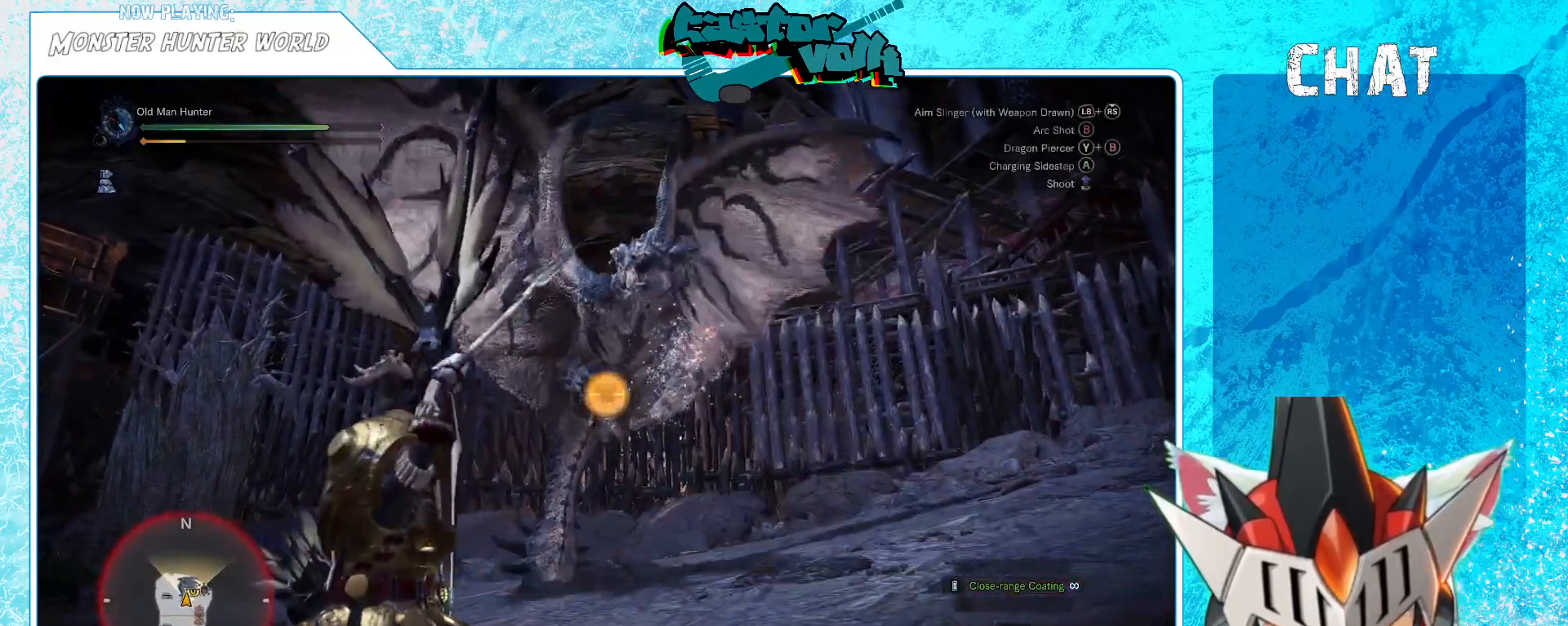
{"buttons": ["A", "L1"], "left_stick": "left", "right_stick": "center", "events": [[467, "A", "down"]]}
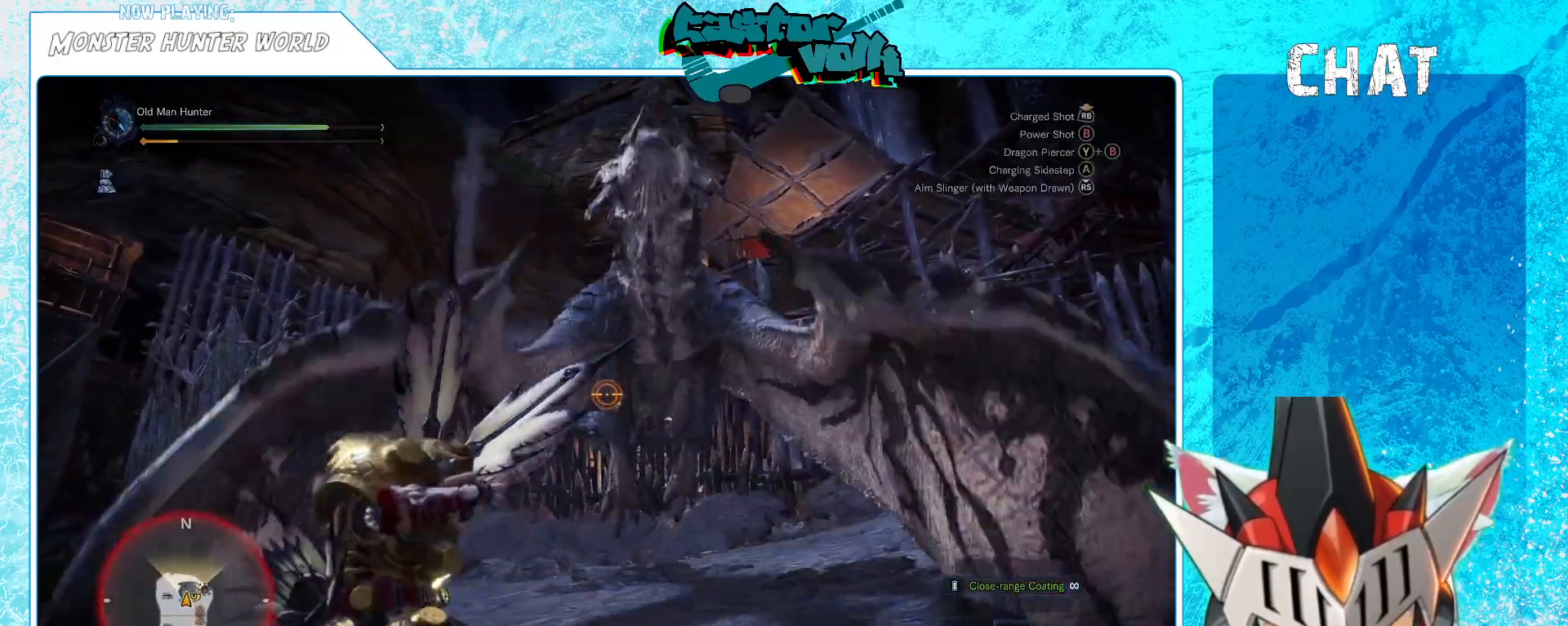
{"buttons": ["L1"], "left_stick": "left", "right_stick": "center", "events": [[50, "A", "up"], [217, "A", "down"], [283, "A", "up"]]}
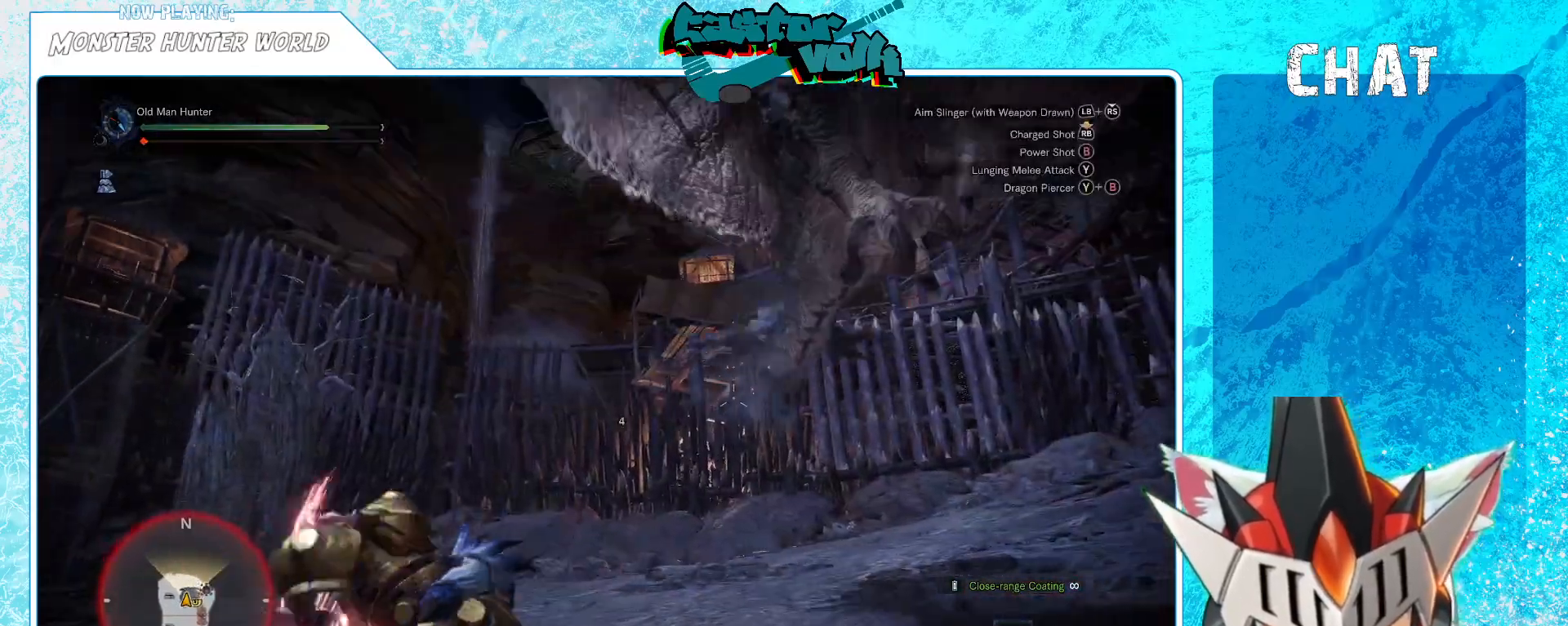
{"buttons": [], "left_stick": "down-left", "right_stick": "center", "events": [[33, "right_stick", "right"], [400, "L1", "up"], [467, "left_stick", "down-left"], [467, "right_stick", "center"]]}
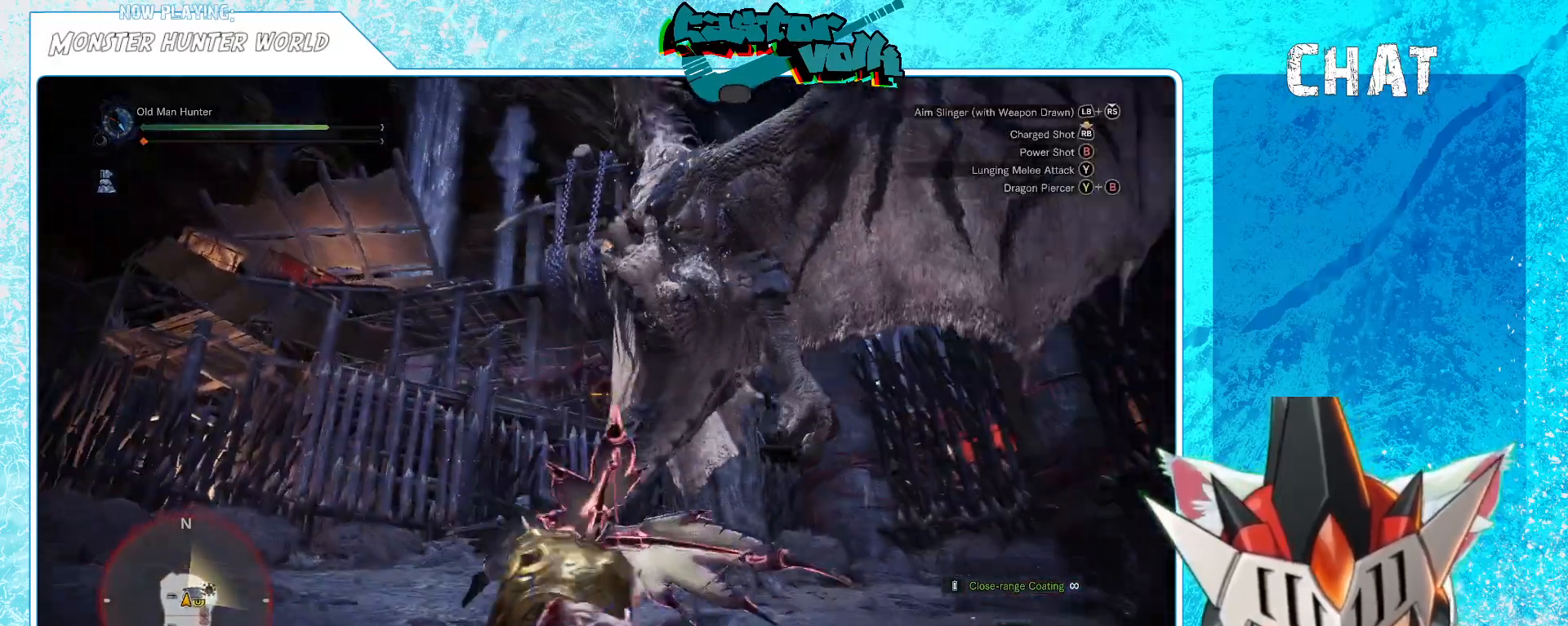
{"buttons": ["A"], "left_stick": "down", "right_stick": "center", "events": [[300, "A", "down"], [300, "left_stick", "down"], [400, "A", "up"], [500, "A", "down"]]}
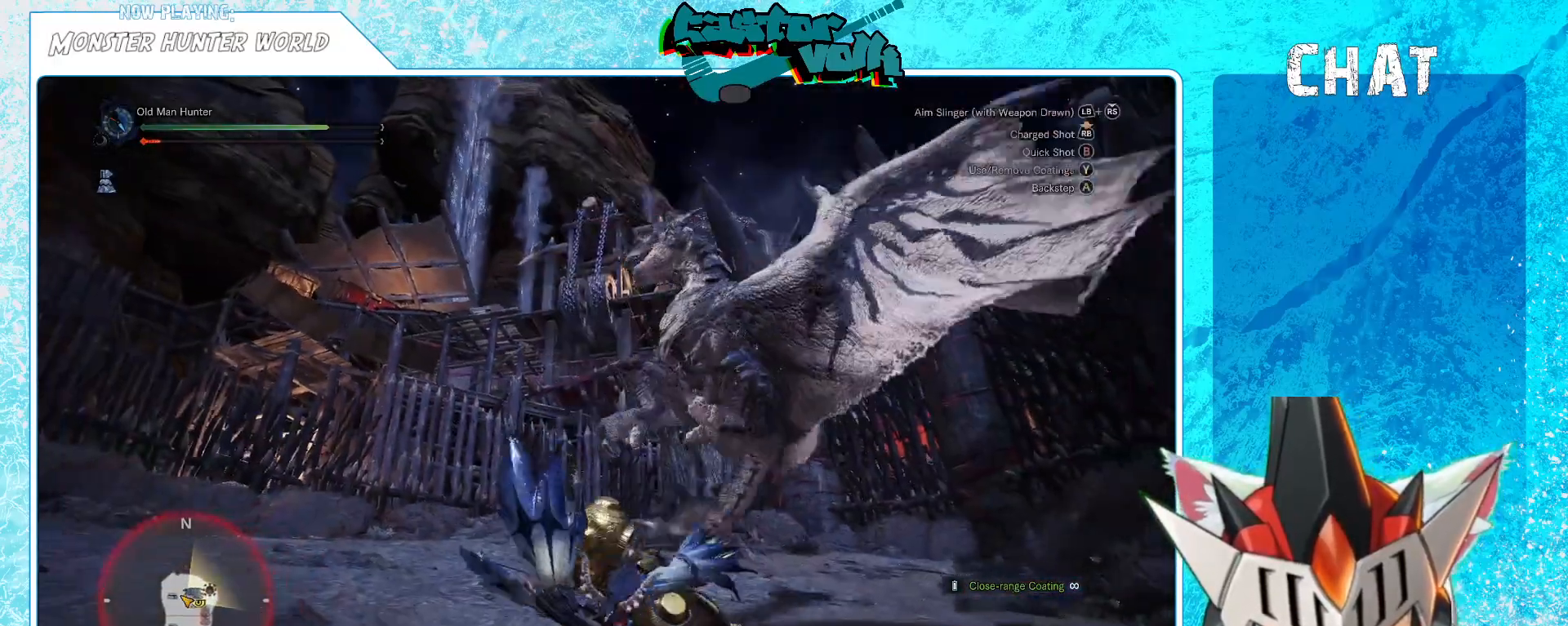
{"buttons": [], "left_stick": "down", "right_stick": "center", "events": [[117, "A", "up"], [217, "A", "down"], [333, "A", "up"], [383, "A", "down"], [483, "A", "up"]]}
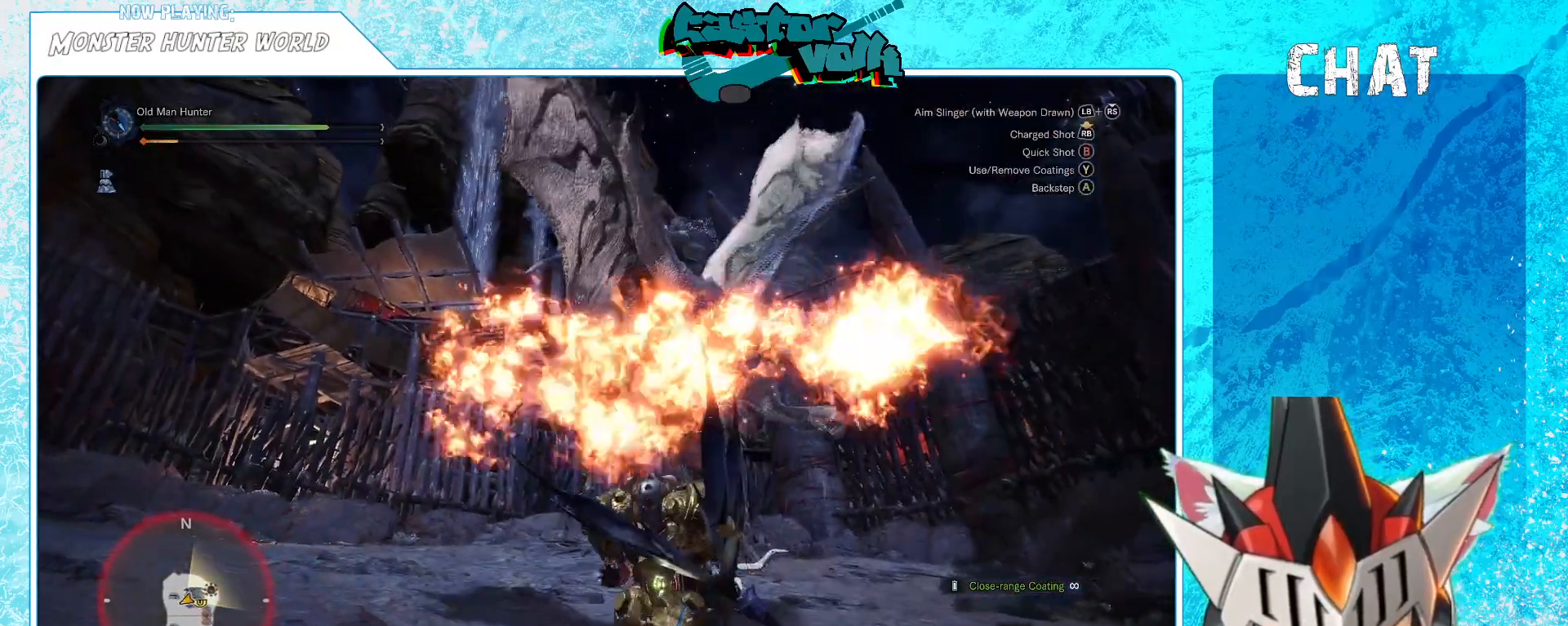
{"buttons": [], "left_stick": "down-right", "right_stick": "center", "events": [[333, "right_stick", "down"], [367, "left_stick", "down-right"], [467, "right_stick", "center"]]}